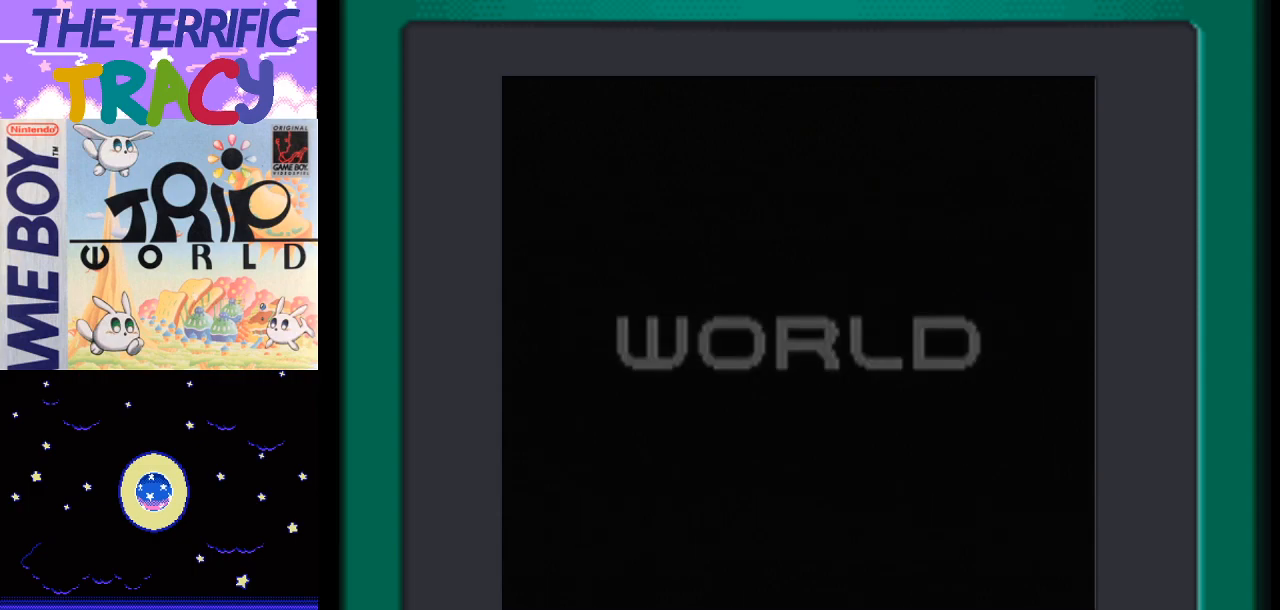
Gameplay with a controller (Nintendo layout); each line is a JSON object with the inputs held at the frame after it. "events" lists button and stick changes between this image and that frame as [ms after this image, input, new state], when the widget could be followed in between. Not read: L1 L3 R1 R3.
{"buttons": [], "events": [[200, "A", "down"], [267, "A", "up"], [367, "A", "down"], [467, "A", "up"]]}
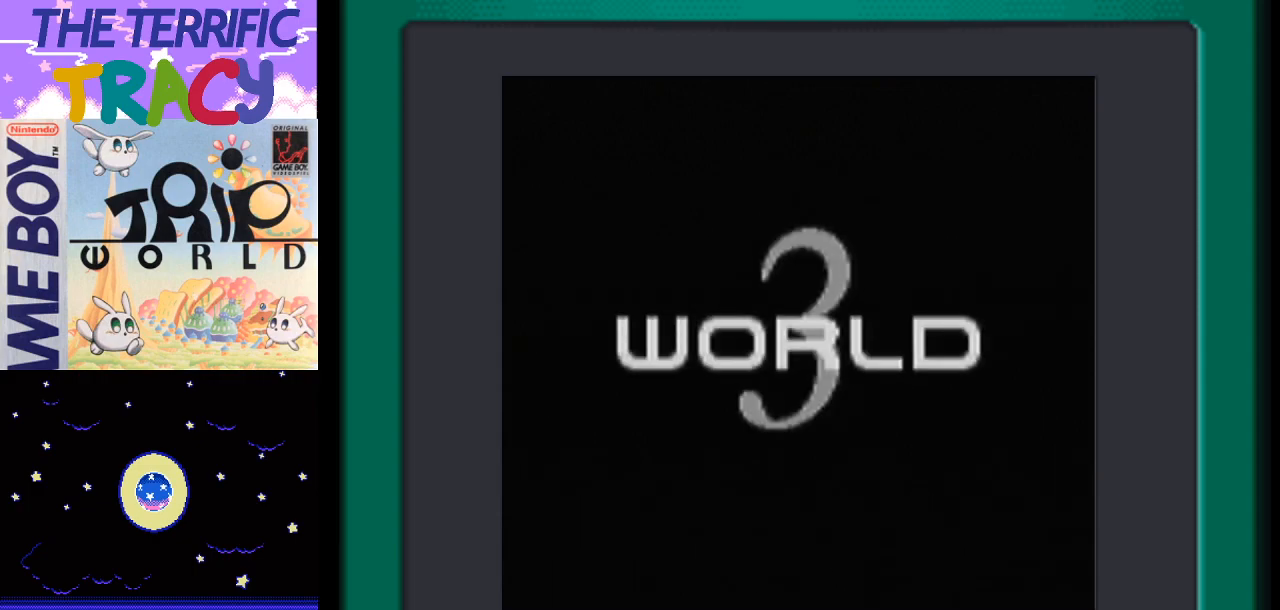
{"buttons": [], "events": [[17, "A", "down"], [150, "A", "up"], [217, "A", "down"], [333, "A", "up"]]}
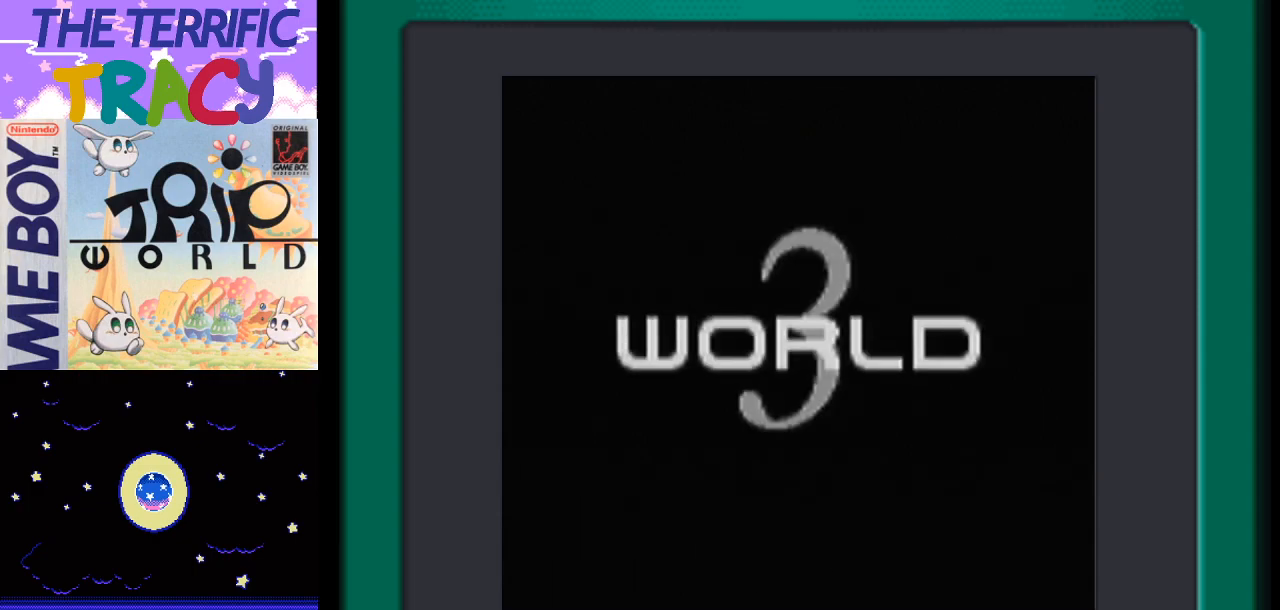
{"buttons": ["B"], "events": [[17, "B", "down"], [167, "B", "up"], [300, "A", "down"], [417, "A", "up"], [417, "B", "down"]]}
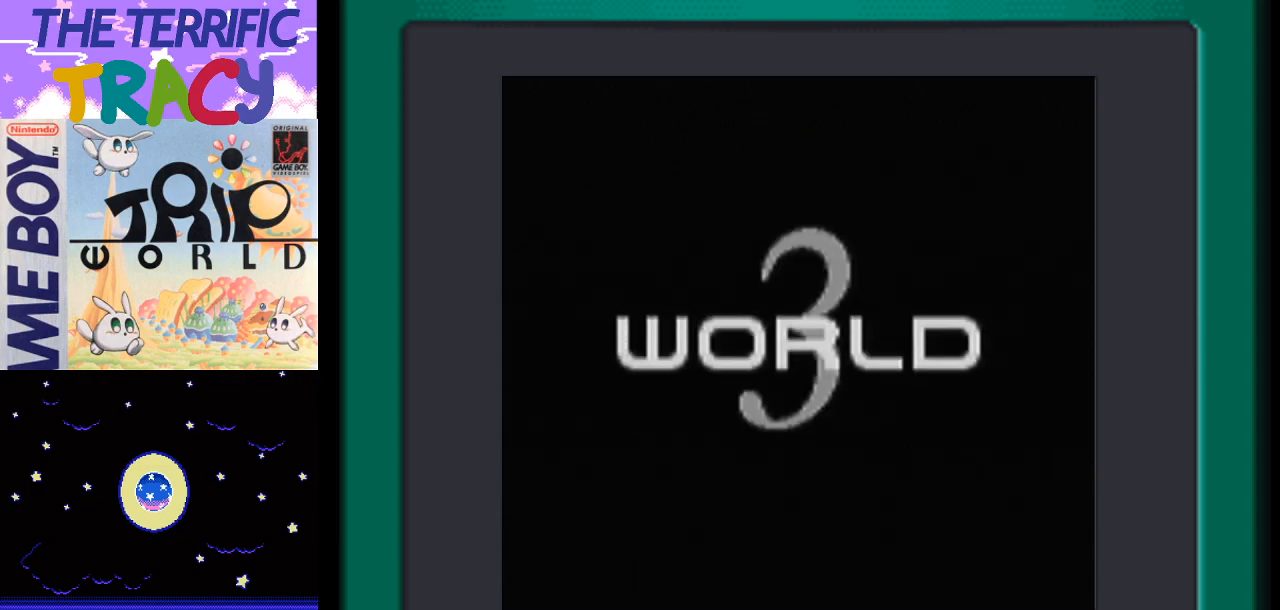
{"buttons": ["A"], "events": [[50, "B", "up"], [150, "A", "down"], [183, "A", "up"], [183, "B", "down"], [300, "B", "up"], [483, "A", "down"]]}
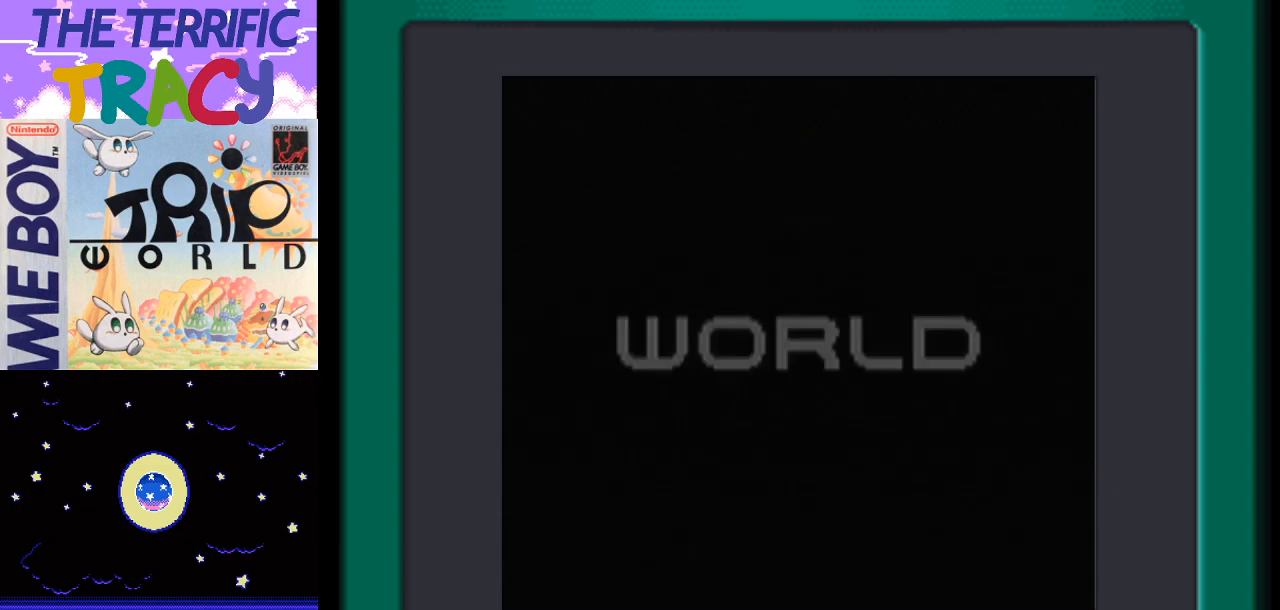
{"buttons": [], "events": [[17, "A", "up"]]}
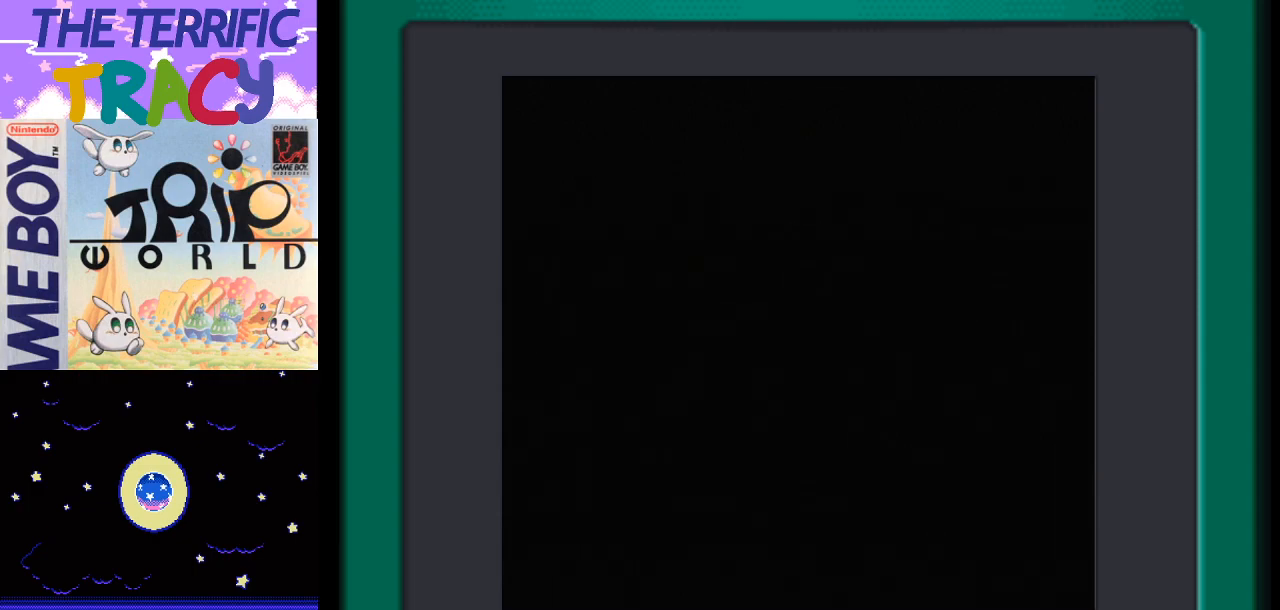
{"buttons": [], "events": []}
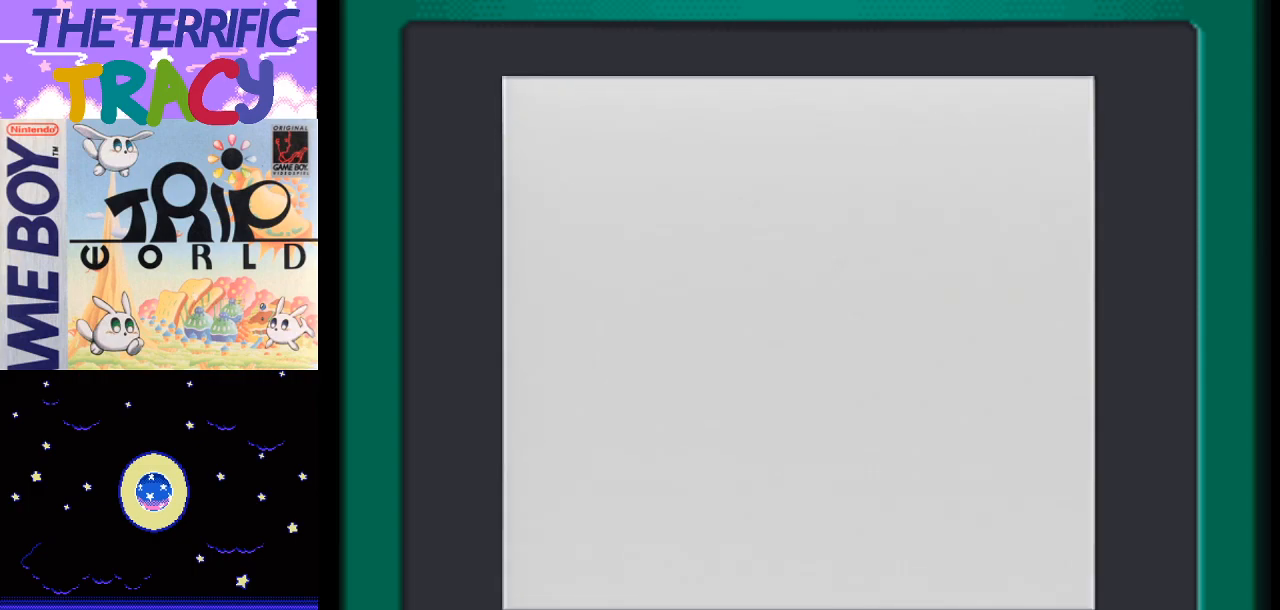
{"buttons": [], "events": []}
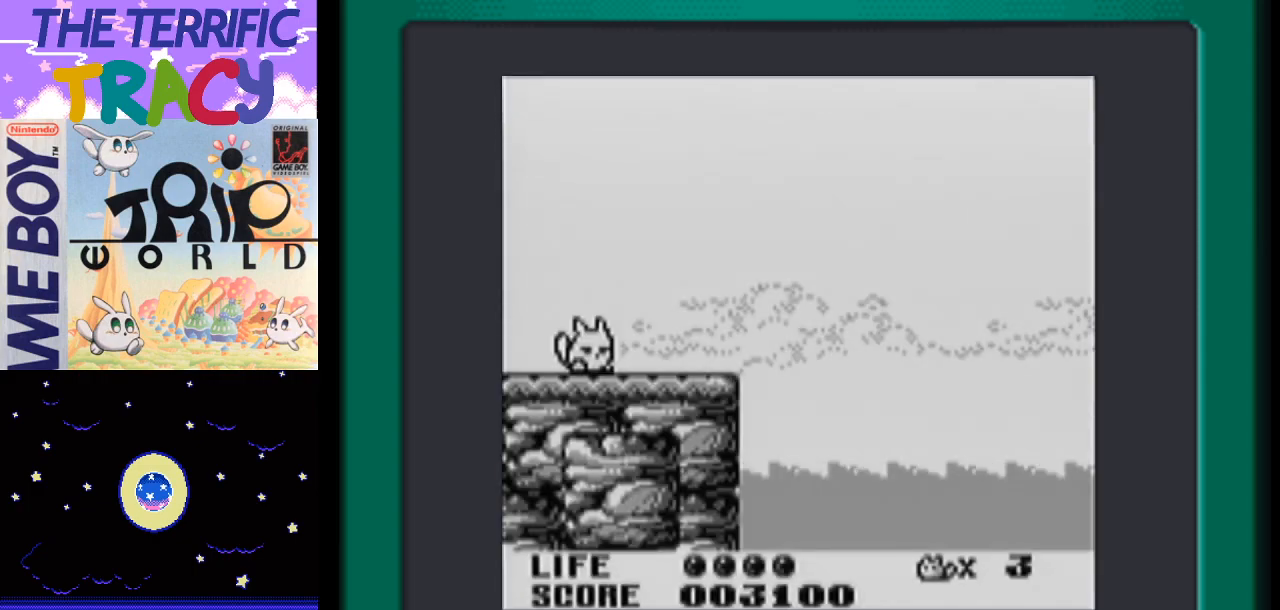
{"buttons": ["DPAD_RIGHT"], "events": [[300, "DPAD_RIGHT", "down"]]}
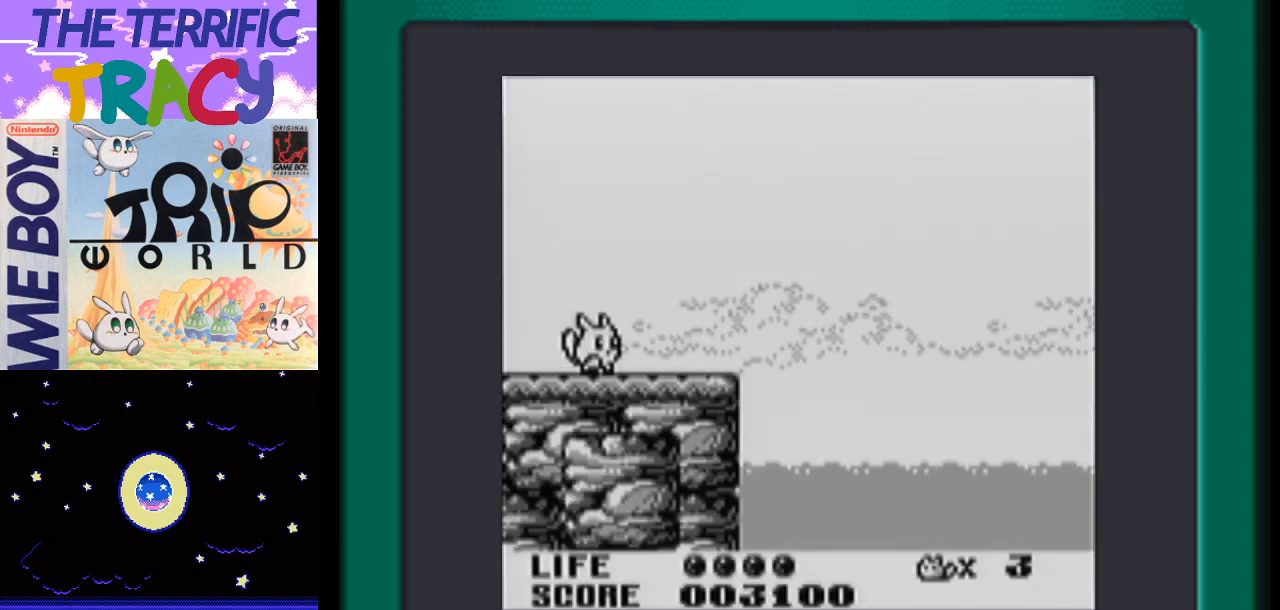
{"buttons": ["DPAD_RIGHT"], "events": []}
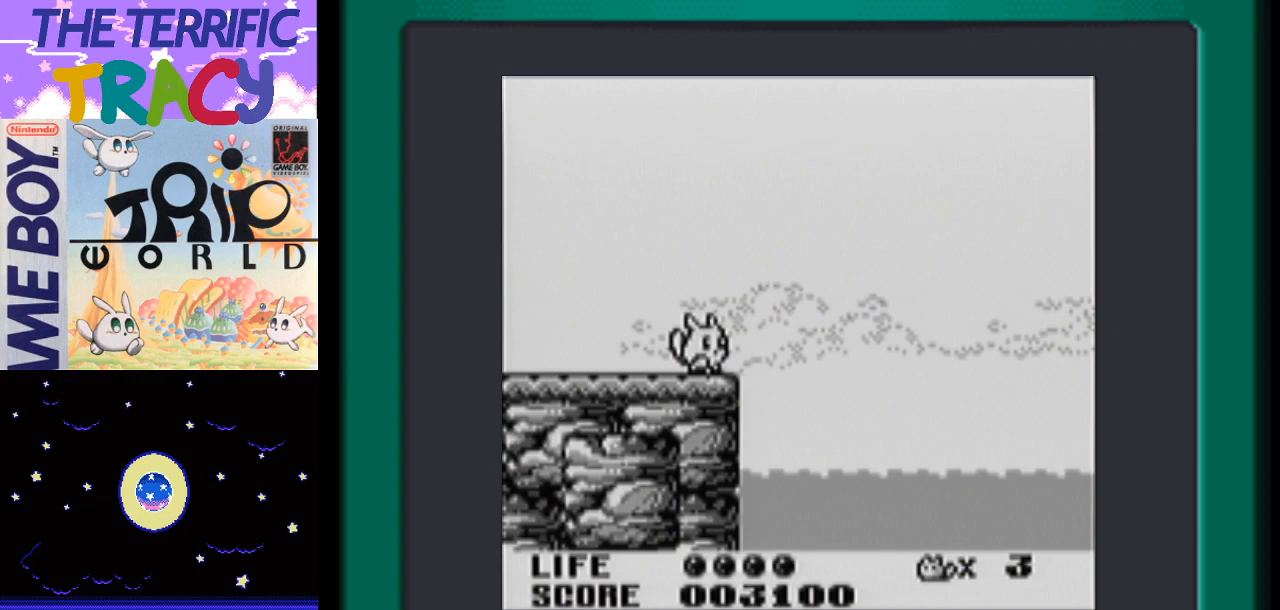
{"buttons": ["B", "DPAD_DOWN"], "events": [[17, "A", "down"], [333, "A", "up"], [333, "DPAD_DOWN", "down"], [383, "B", "down"], [383, "DPAD_RIGHT", "up"]]}
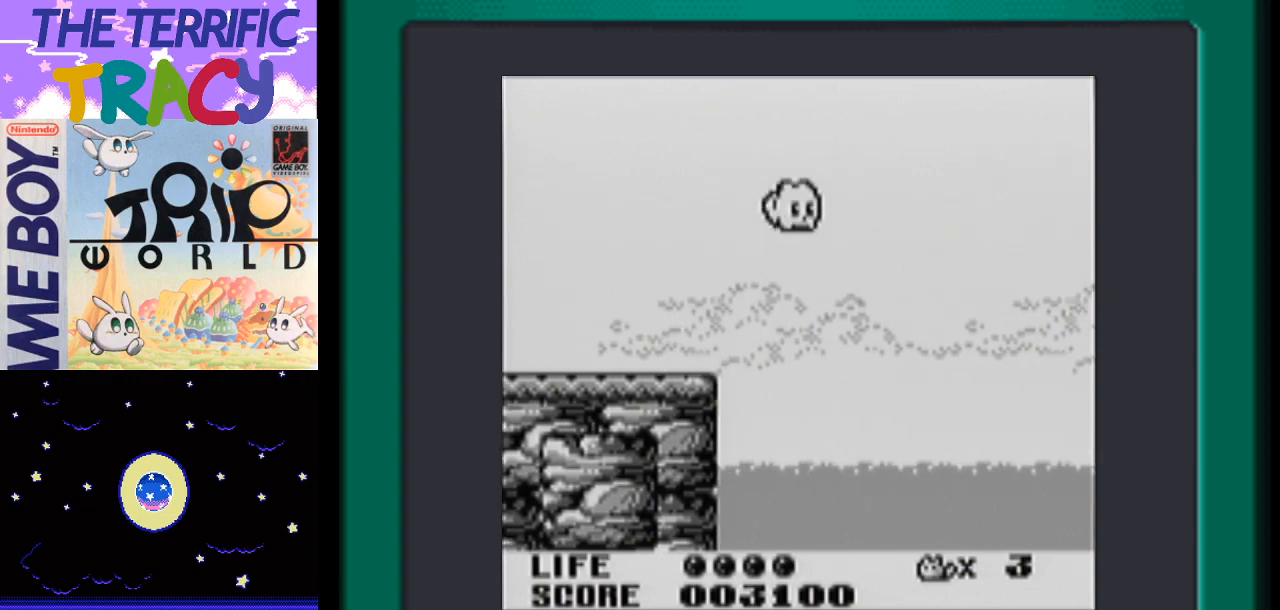
{"buttons": ["DPAD_RIGHT"], "events": [[17, "B", "up"], [117, "B", "down"], [117, "DPAD_RIGHT", "down"], [217, "B", "up"], [267, "B", "down"], [333, "DPAD_DOWN", "up"], [433, "B", "up"]]}
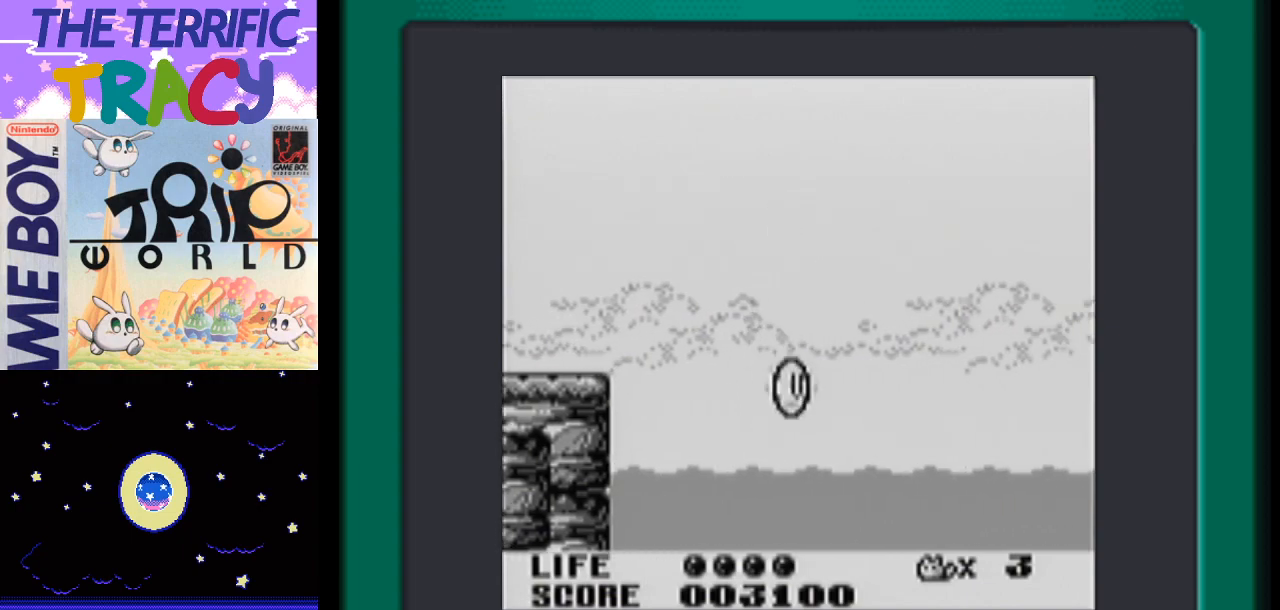
{"buttons": ["DPAD_RIGHT"], "events": []}
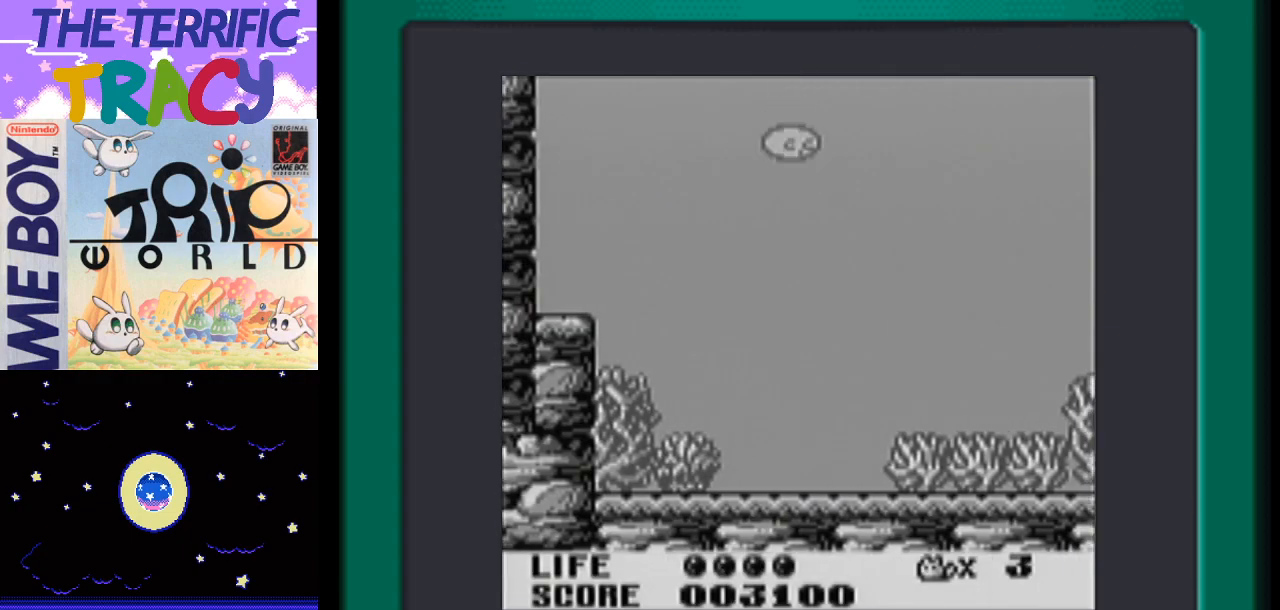
{"buttons": ["DPAD_RIGHT"], "events": []}
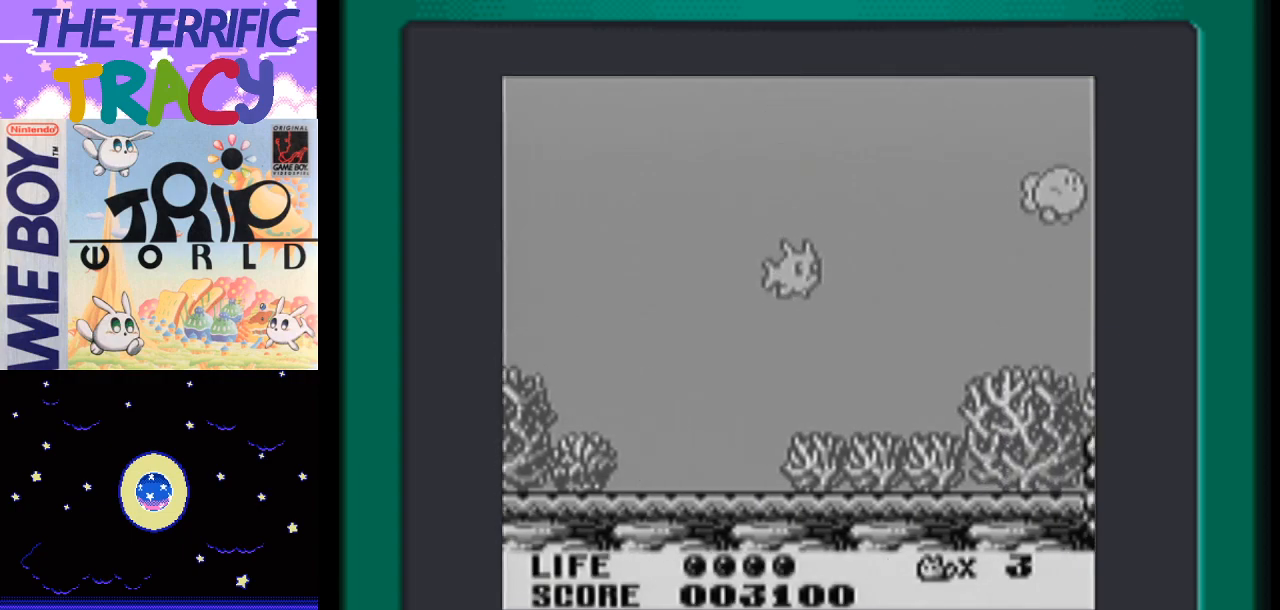
{"buttons": ["DPAD_RIGHT"], "events": [[217, "A", "down"], [300, "A", "up"]]}
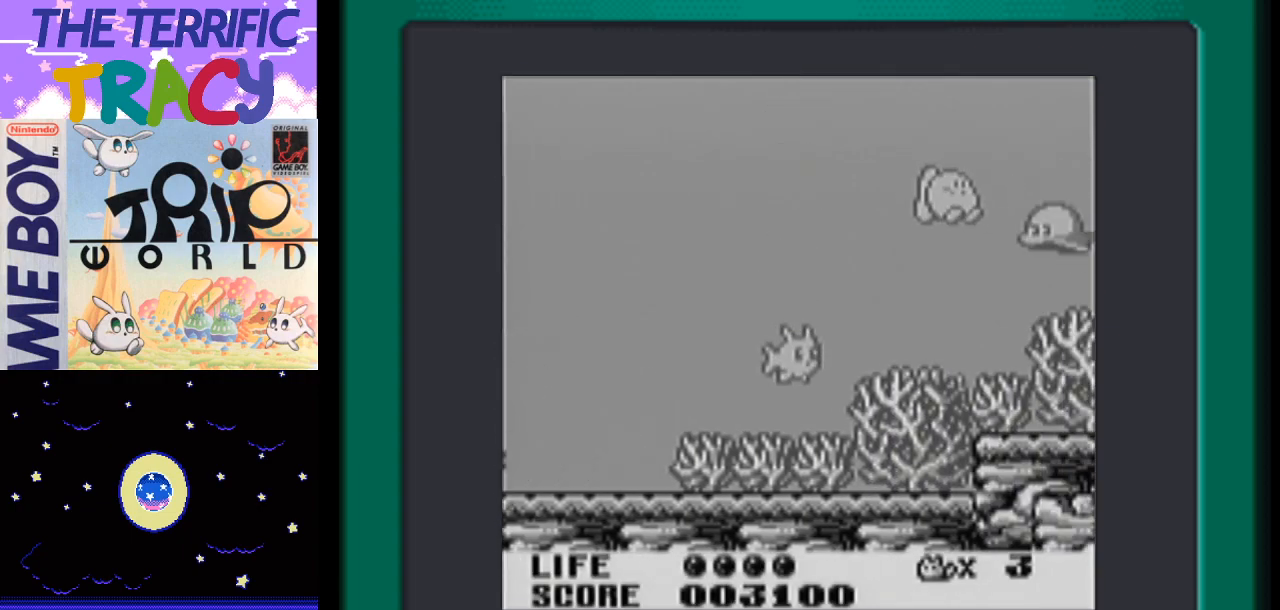
{"buttons": ["DPAD_RIGHT"], "events": [[217, "A", "down"], [300, "A", "up"], [367, "A", "down"], [467, "A", "up"]]}
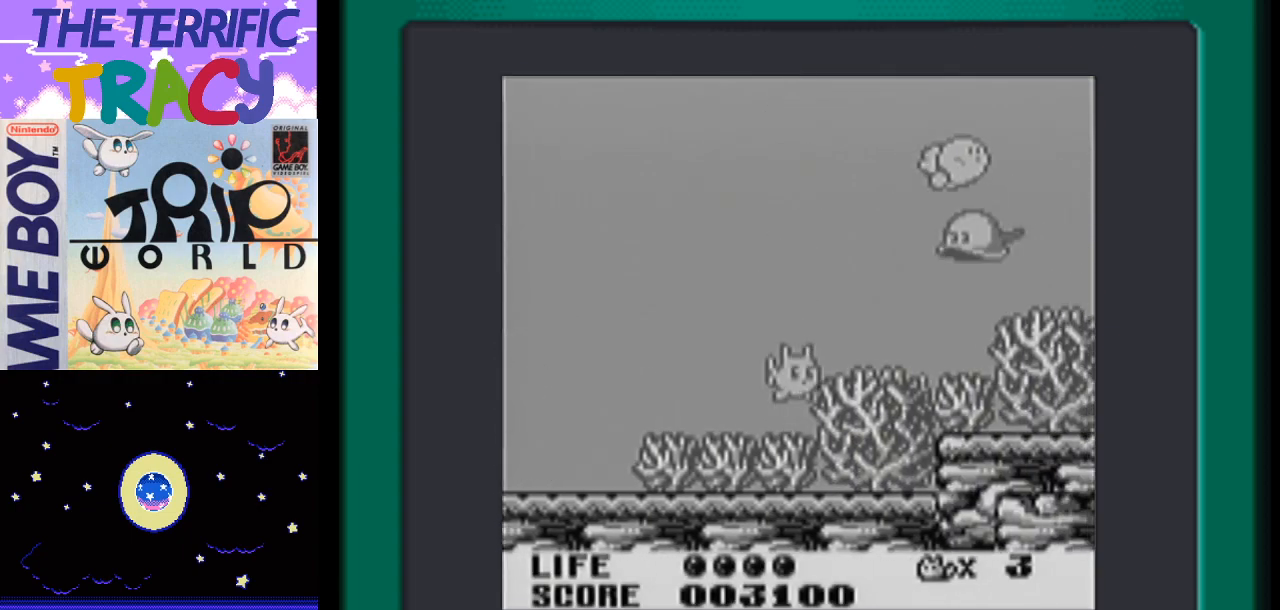
{"buttons": ["DPAD_RIGHT"], "events": [[50, "A", "down"], [117, "A", "up"]]}
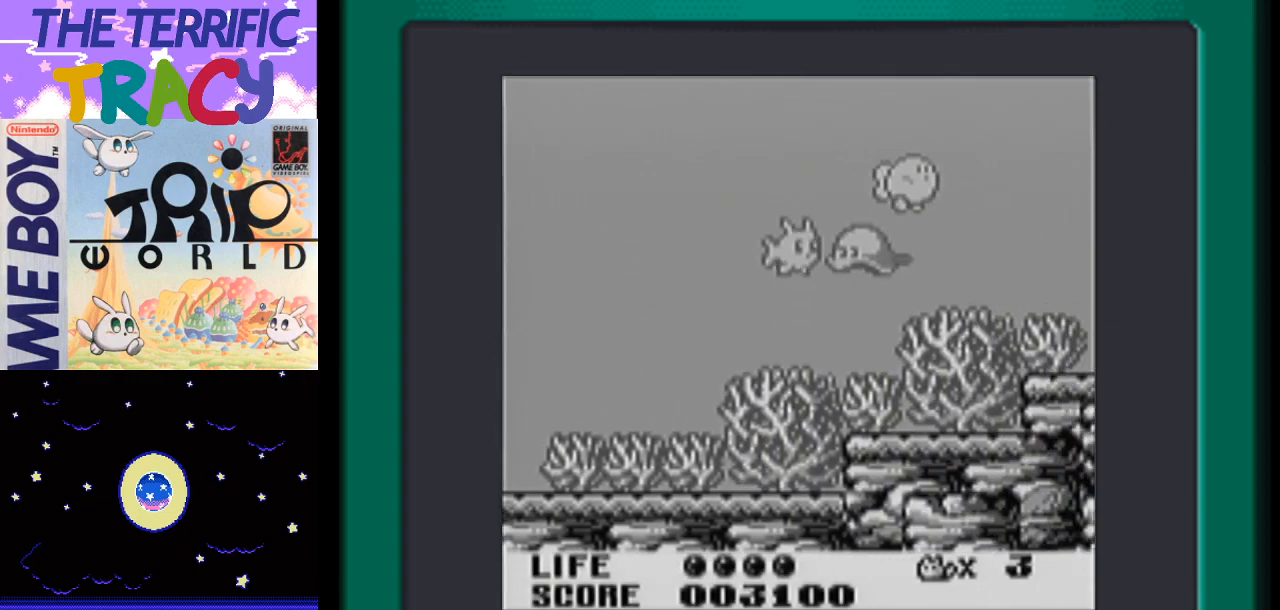
{"buttons": ["DPAD_RIGHT"], "events": [[400, "A", "down"], [483, "A", "up"]]}
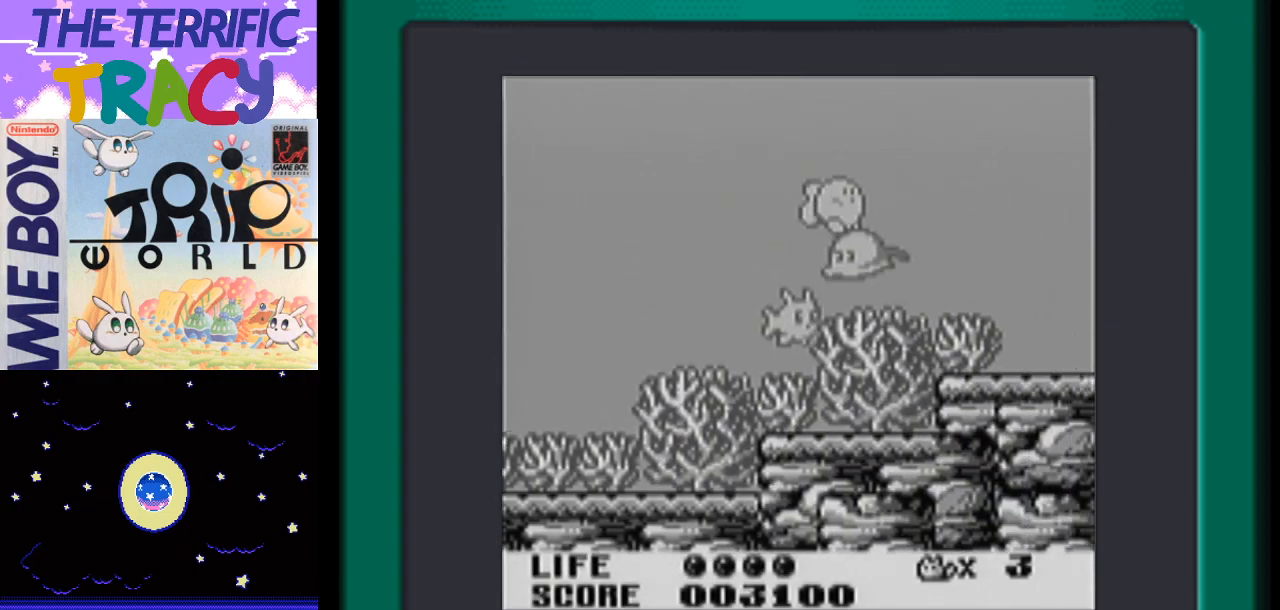
{"buttons": ["A", "DPAD_RIGHT"], "events": [[50, "A", "down"], [167, "A", "up"], [233, "A", "down"], [367, "A", "up"], [467, "A", "down"]]}
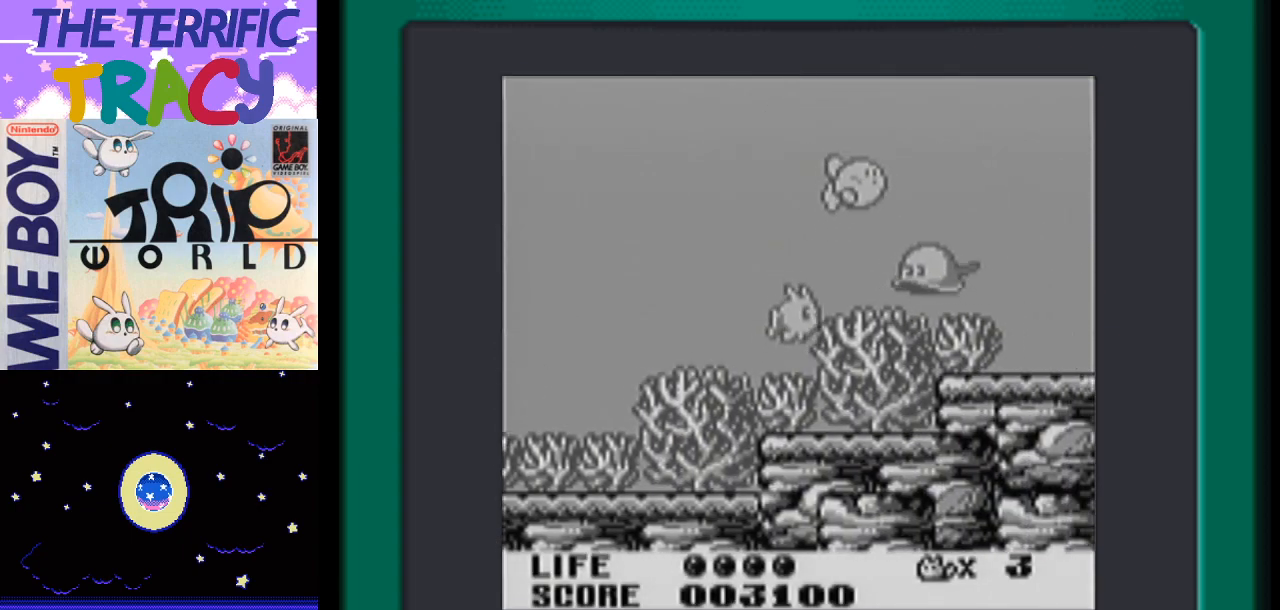
{"buttons": ["DPAD_RIGHT"], "events": [[117, "A", "up"], [183, "A", "down"], [200, "A", "up"], [233, "B", "down"], [367, "B", "up"]]}
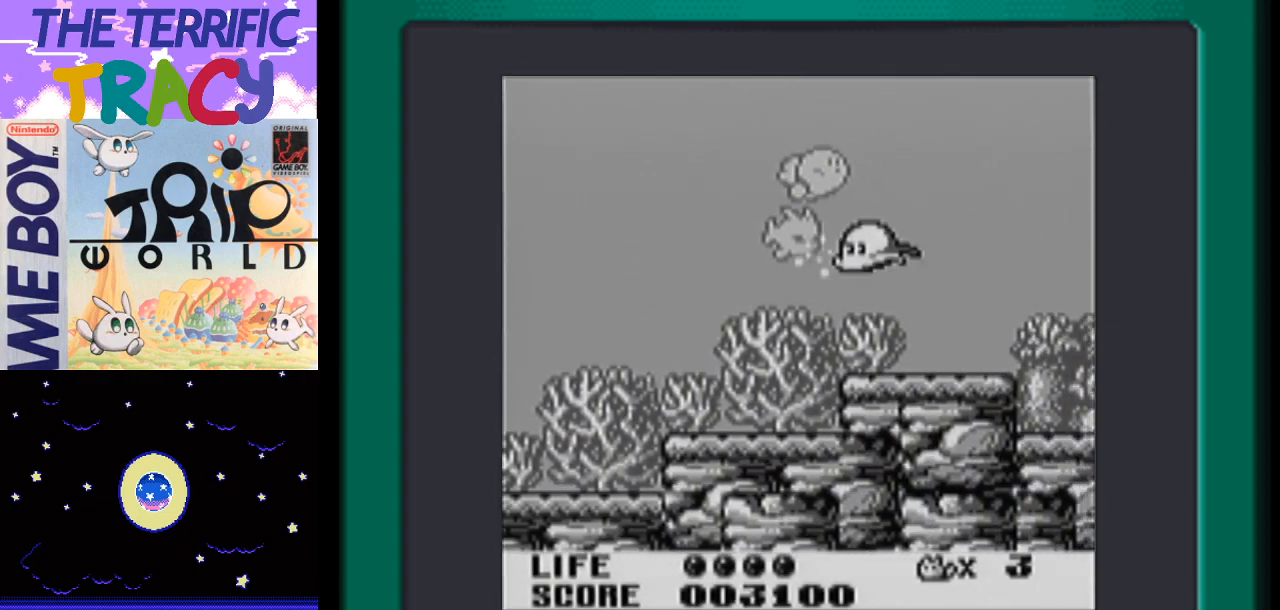
{"buttons": ["DPAD_RIGHT"], "events": [[367, "A", "down"], [500, "A", "up"]]}
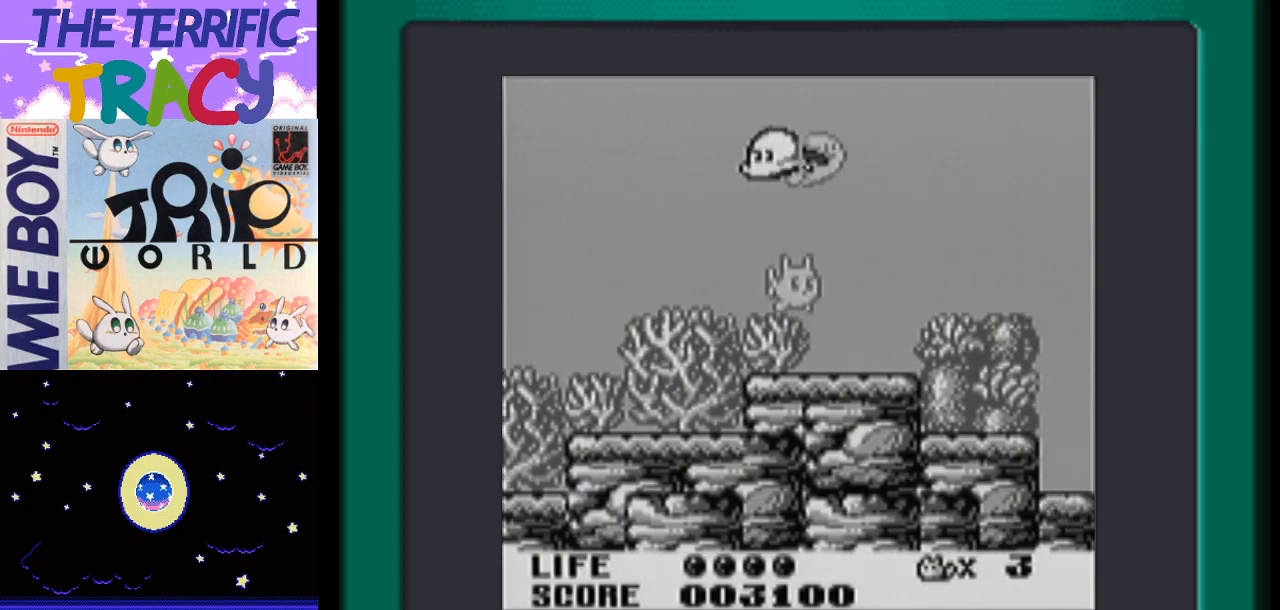
{"buttons": ["DPAD_RIGHT"], "events": [[367, "A", "down"], [467, "A", "up"]]}
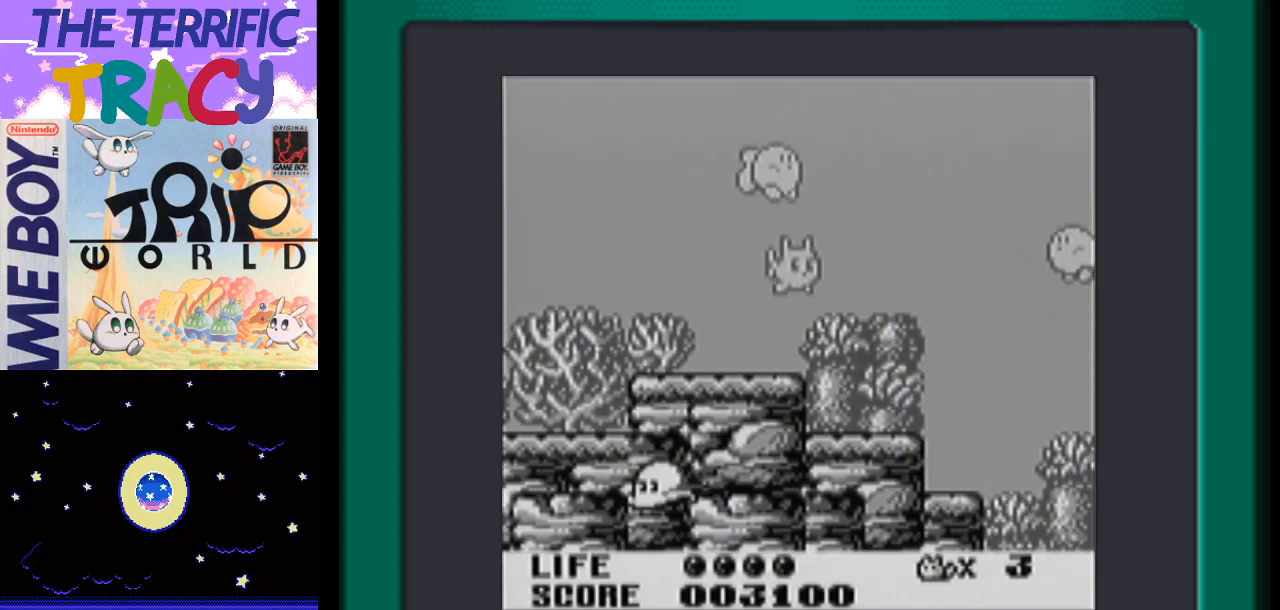
{"buttons": ["DPAD_RIGHT"], "events": [[117, "A", "down"], [200, "A", "up"], [300, "A", "down"], [417, "A", "up"]]}
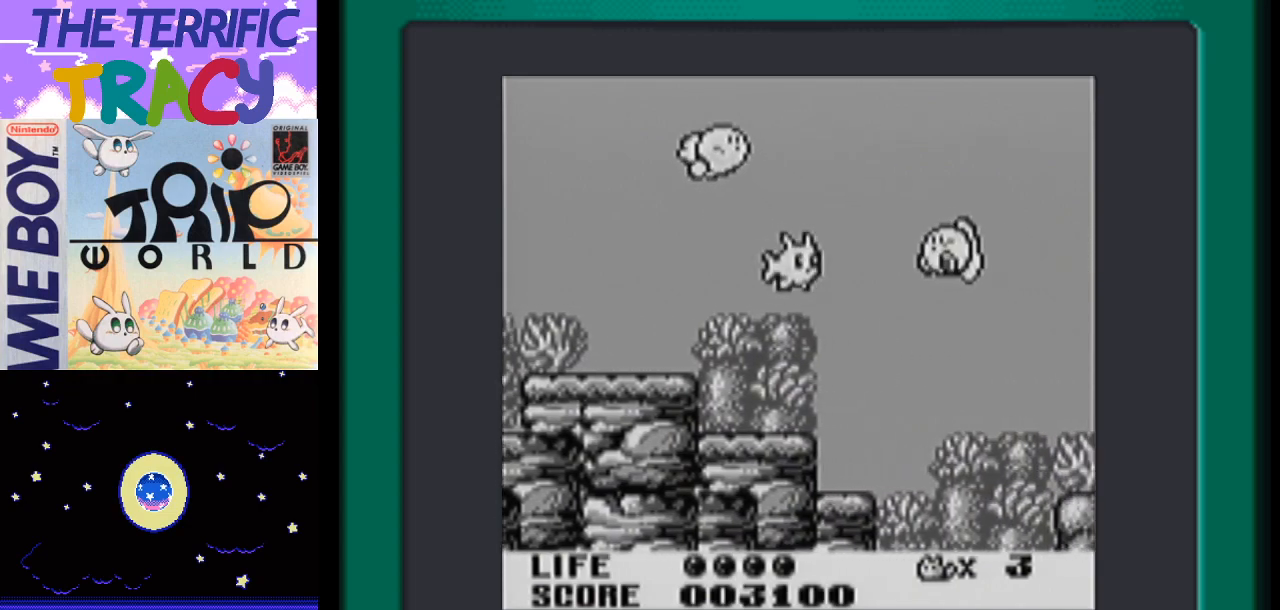
{"buttons": [], "events": [[17, "B", "down"], [117, "B", "up"], [333, "A", "down"], [450, "A", "up"], [483, "DPAD_RIGHT", "up"]]}
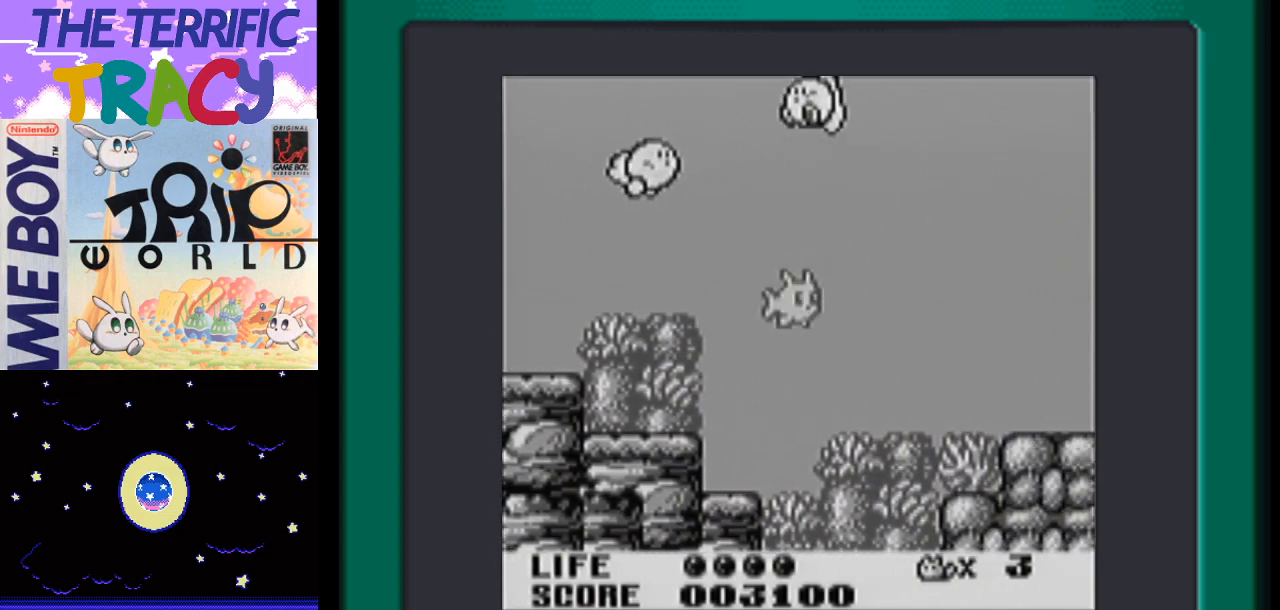
{"buttons": ["A"], "events": [[17, "A", "down"], [50, "DPAD_LEFT", "down"], [133, "A", "up"], [233, "A", "down"], [333, "A", "up"], [400, "DPAD_LEFT", "up"], [417, "A", "down"]]}
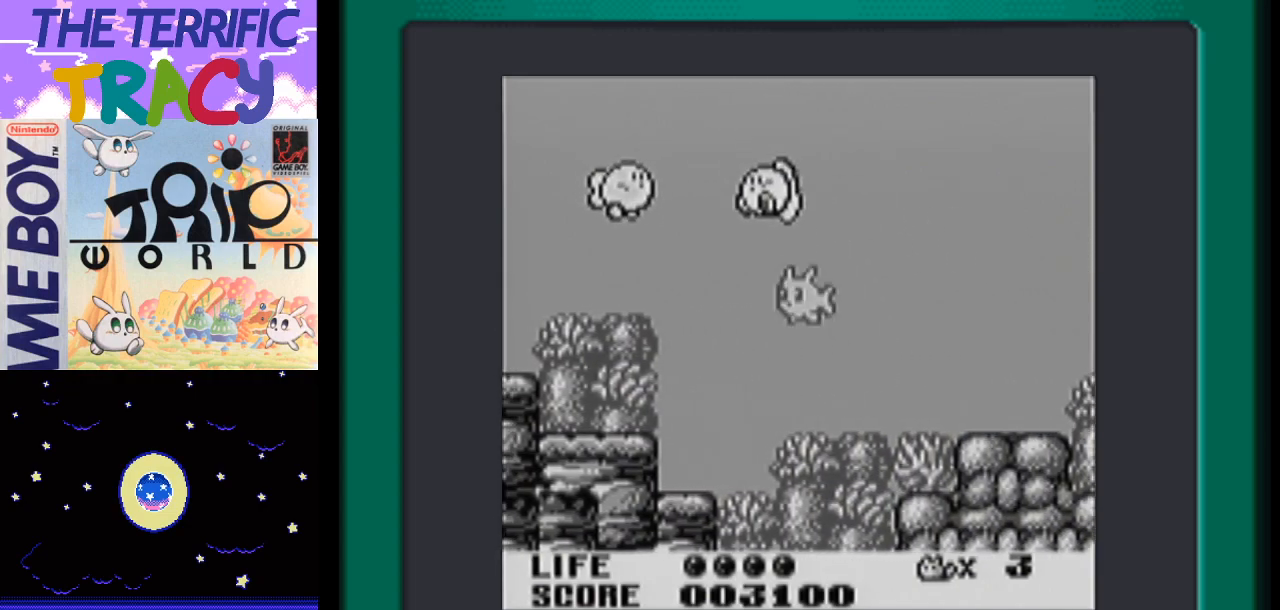
{"buttons": [], "events": [[50, "A", "up"], [117, "A", "down"], [233, "A", "up"], [300, "A", "down"], [467, "A", "up"]]}
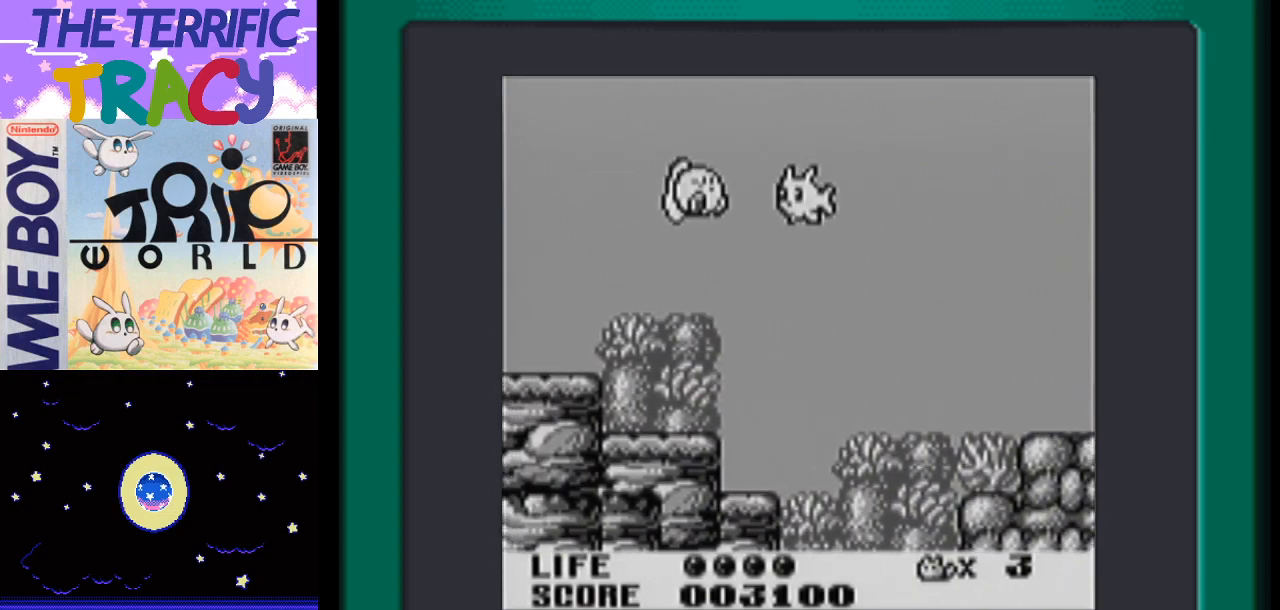
{"buttons": ["DPAD_RIGHT"], "events": [[17, "A", "down"], [50, "B", "down"], [117, "A", "up"], [167, "B", "up"], [200, "DPAD_RIGHT", "down"]]}
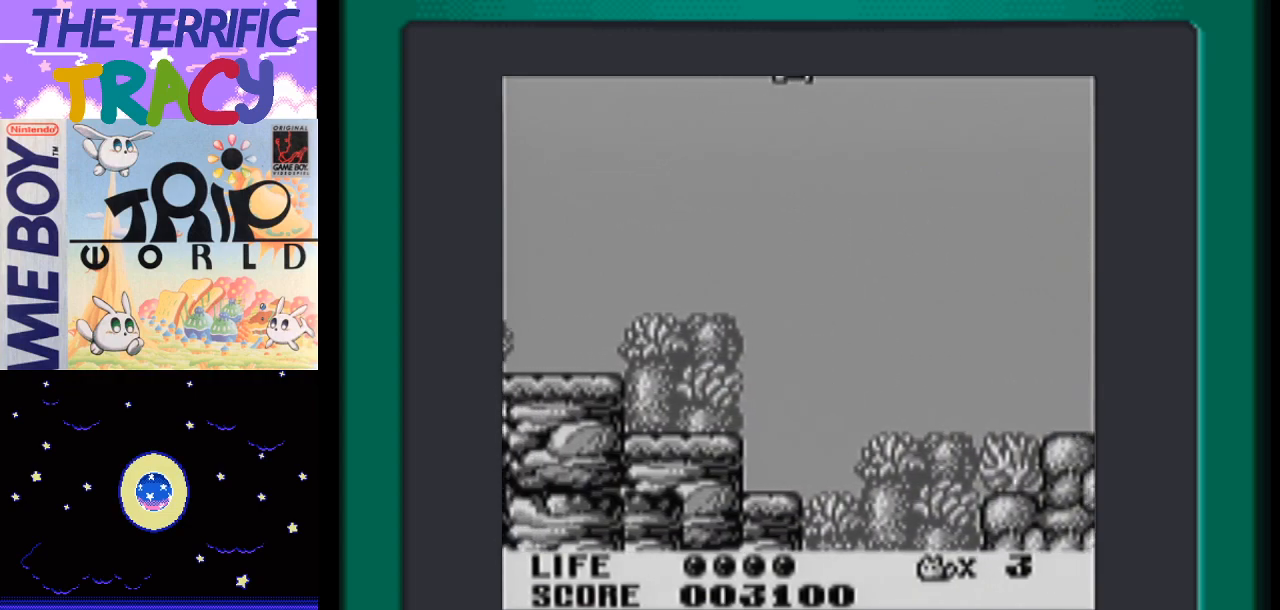
{"buttons": ["DPAD_RIGHT"], "events": []}
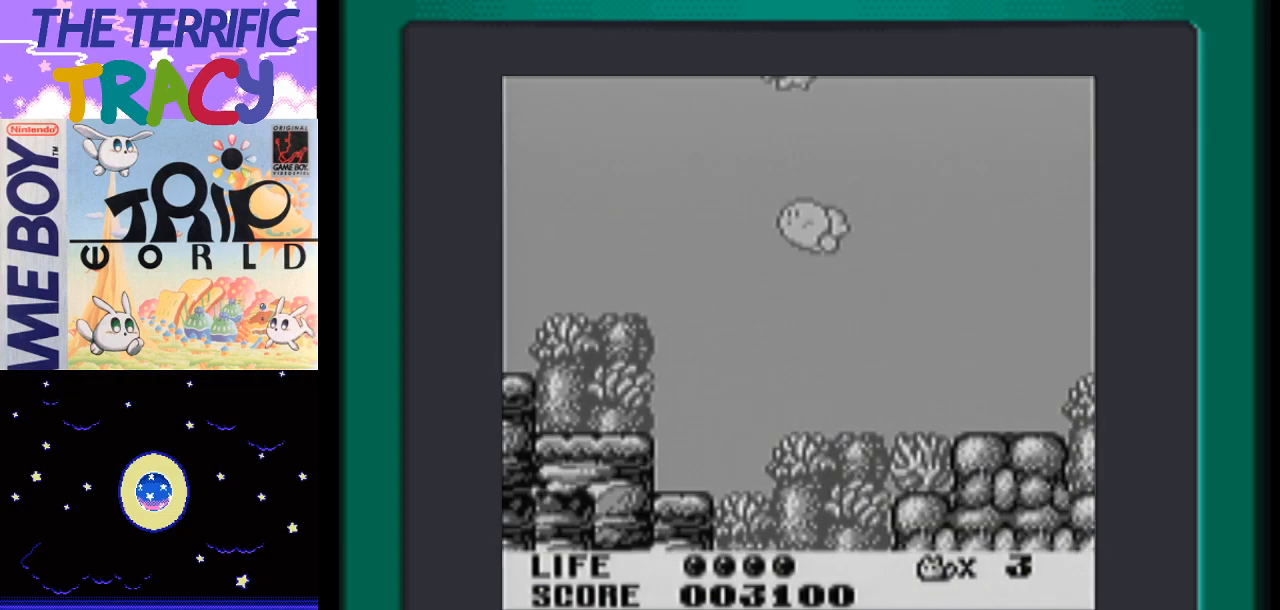
{"buttons": ["DPAD_RIGHT"], "events": []}